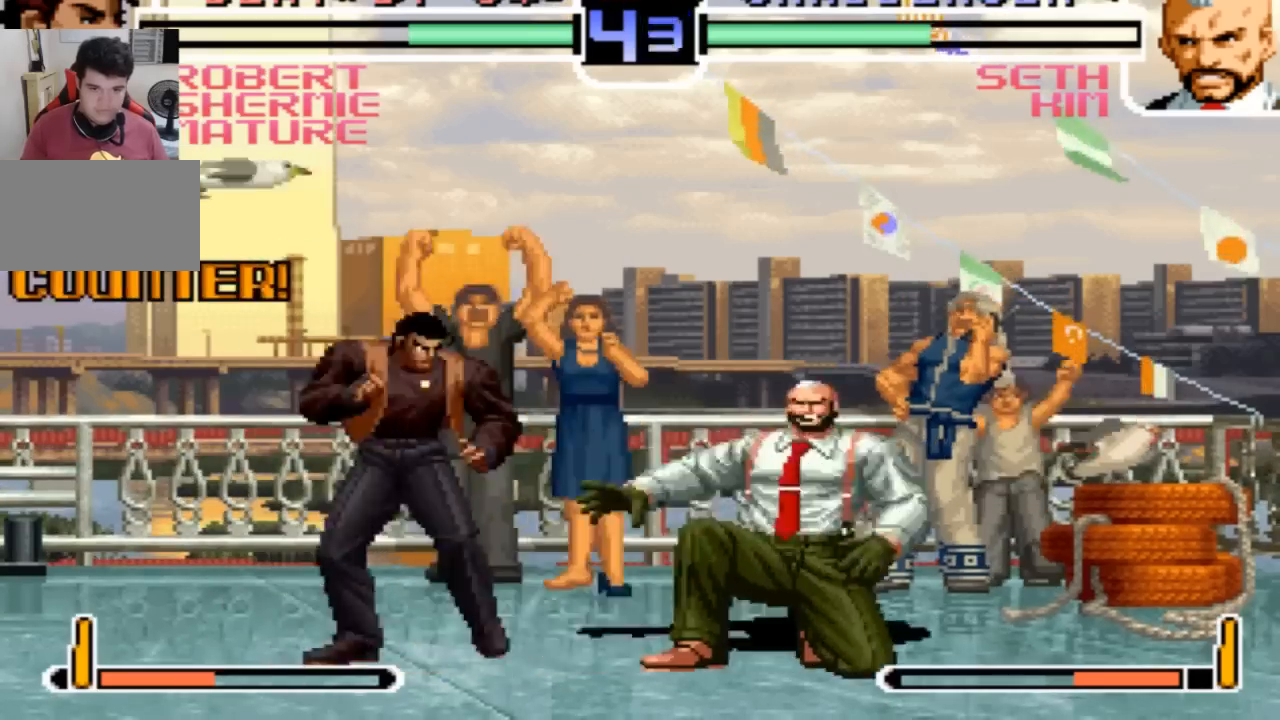
Gameplay with a controller (arcade stick); each line is a JSON object with the inputs held at the frame after it. "events" lists button and stick changes between this image and that frame as [ms after this image, input, new state], when the widget could be followed in between. Not read: L3 R3.
{"buttons": [], "left_stick": "center", "events": [[33, "SQUARE", "up"], [66, "left_stick", "center"]]}
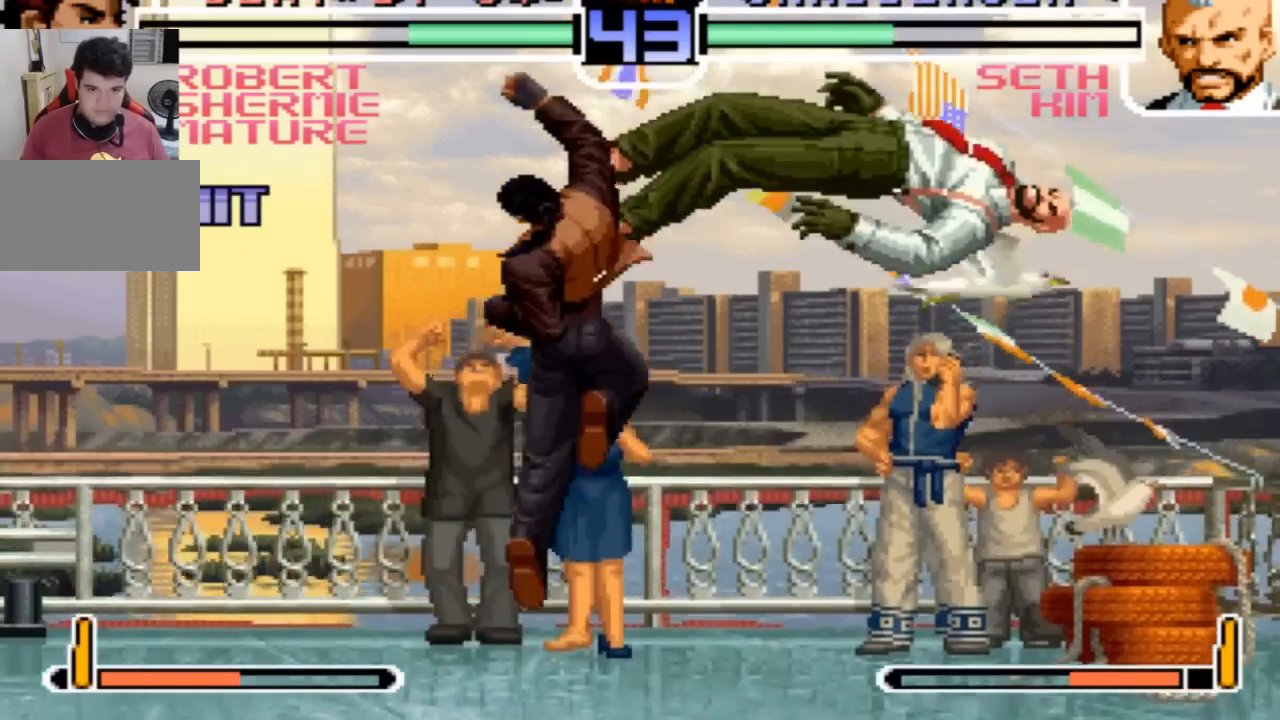
{"buttons": [], "left_stick": "center", "events": [[134, "left_stick", "down"], [267, "left_stick", "right"], [300, "SQUARE", "down"], [334, "SQUARE", "up"], [367, "SQUARE", "down"], [367, "left_stick", "center"], [467, "SQUARE", "up"]]}
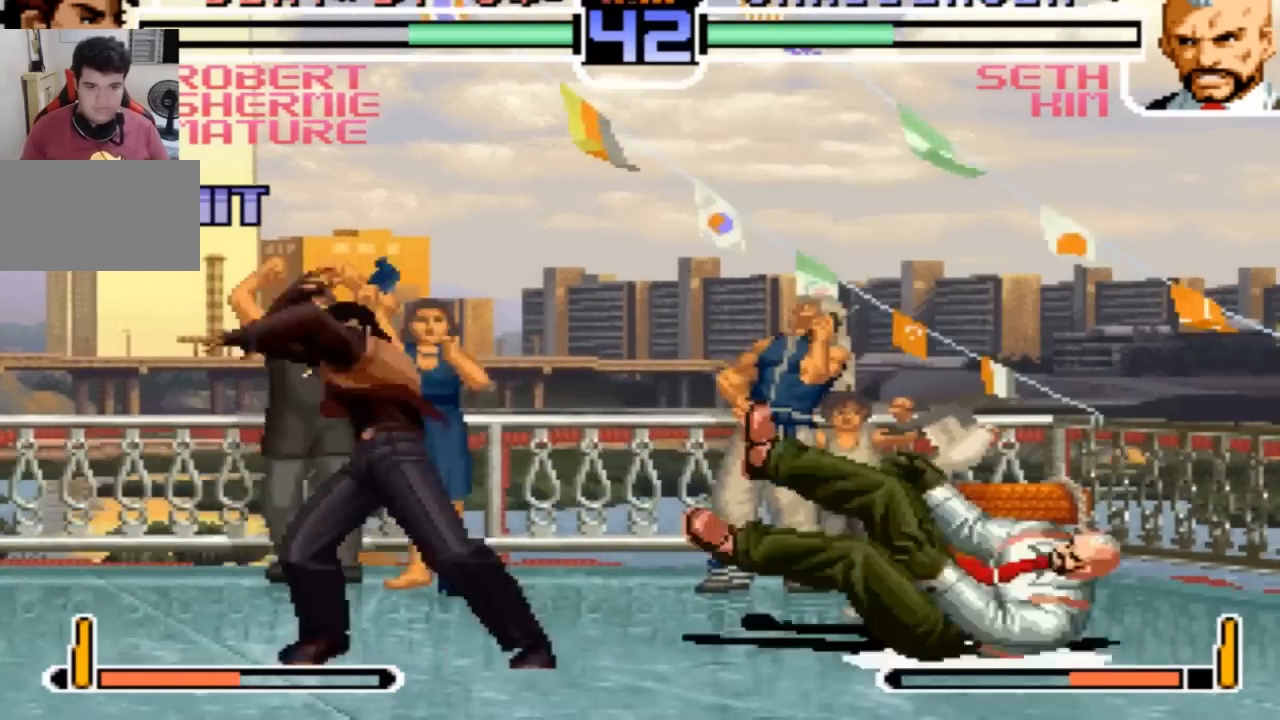
{"buttons": [], "left_stick": "right", "events": [[500, "left_stick", "right"]]}
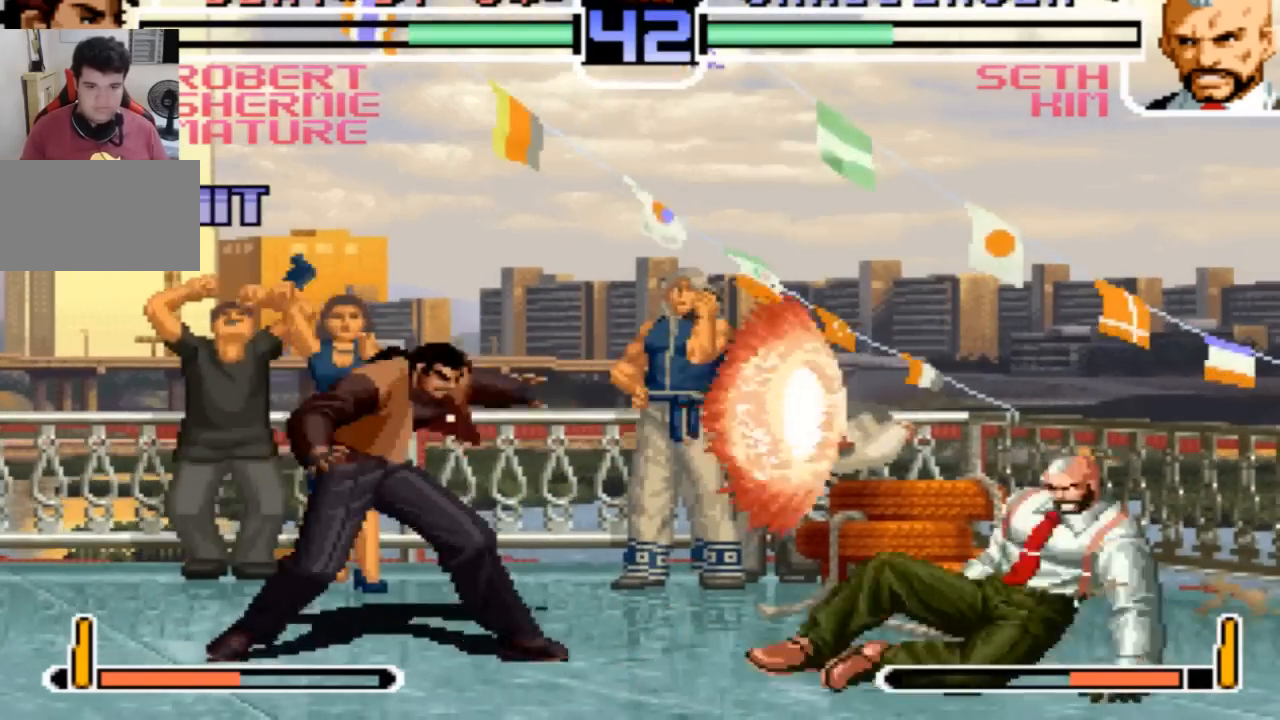
{"buttons": [], "left_stick": "center"}
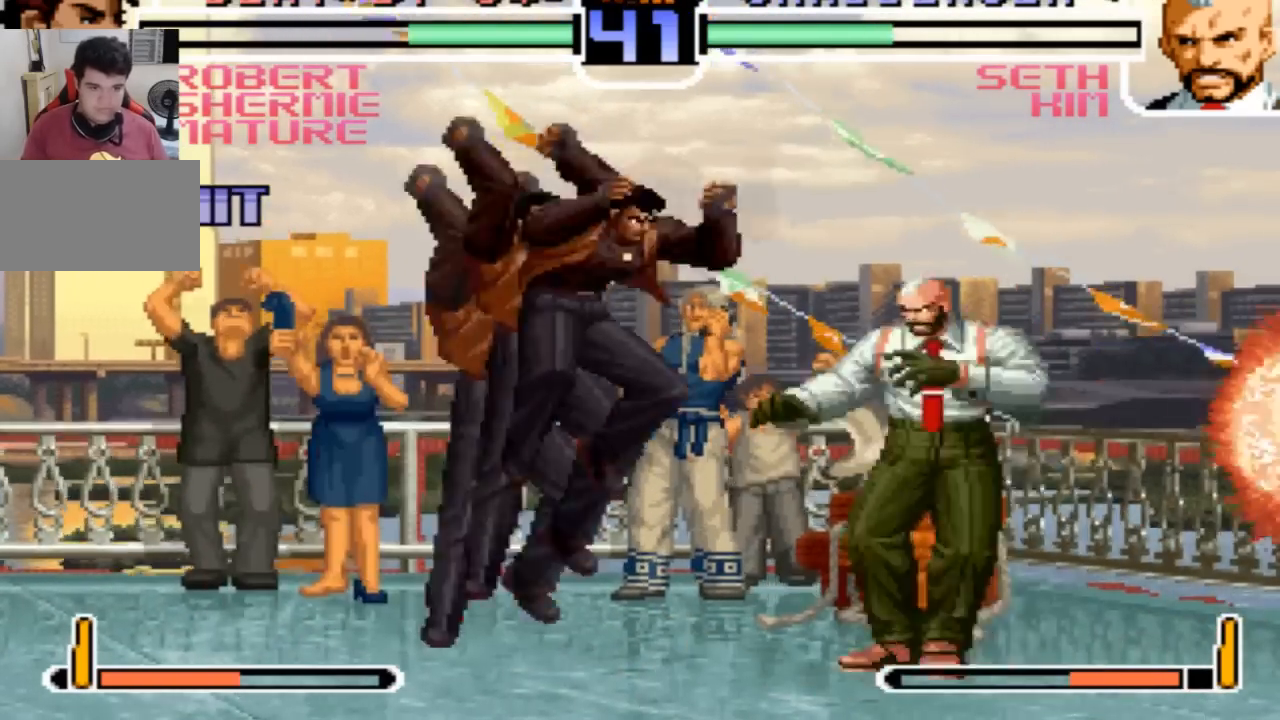
{"buttons": [], "left_stick": "center", "events": [[100, "left_stick", "left"], [267, "left_stick", "down-right"], [333, "CROSS", "down"], [367, "left_stick", "right"], [467, "left_stick", "center"], [500, "CROSS", "up"]]}